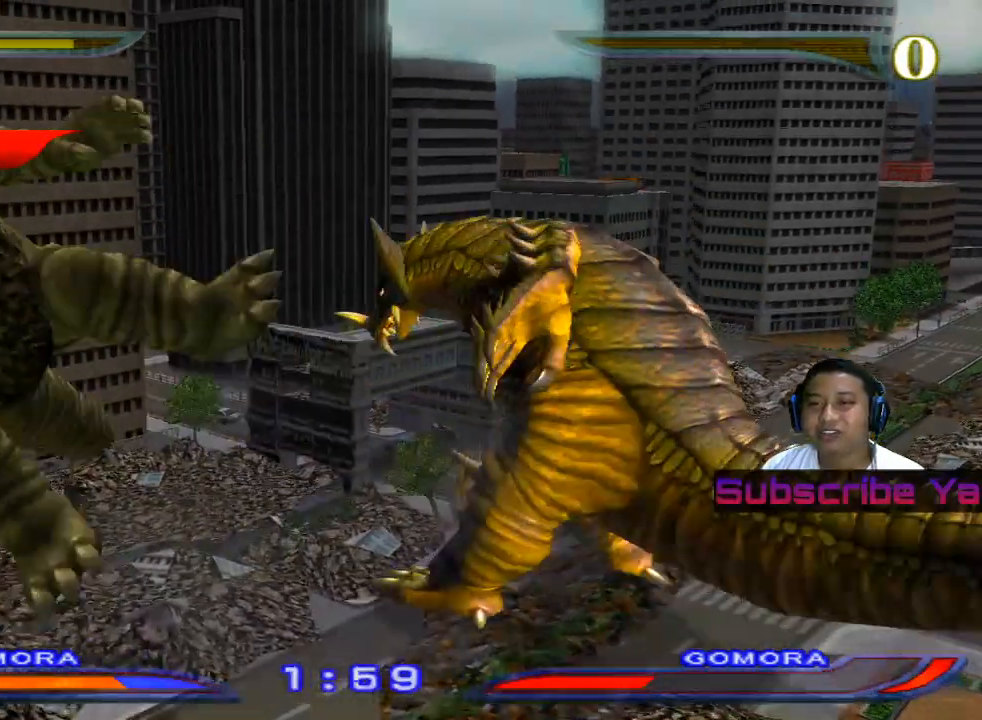
Gameplay with a controller (PlayStation layout); each line is a JSON object with the inputs held at the frame after it. "events" lists button and stick changes between this image and that frame as [ms after this image, input, new state], when the widget could be followed in between. Not read: right_stick.
{"buttons": [], "left_stick": "center", "events": [[240, "TRIANGLE", "down"], [300, "TRIANGLE", "up"]]}
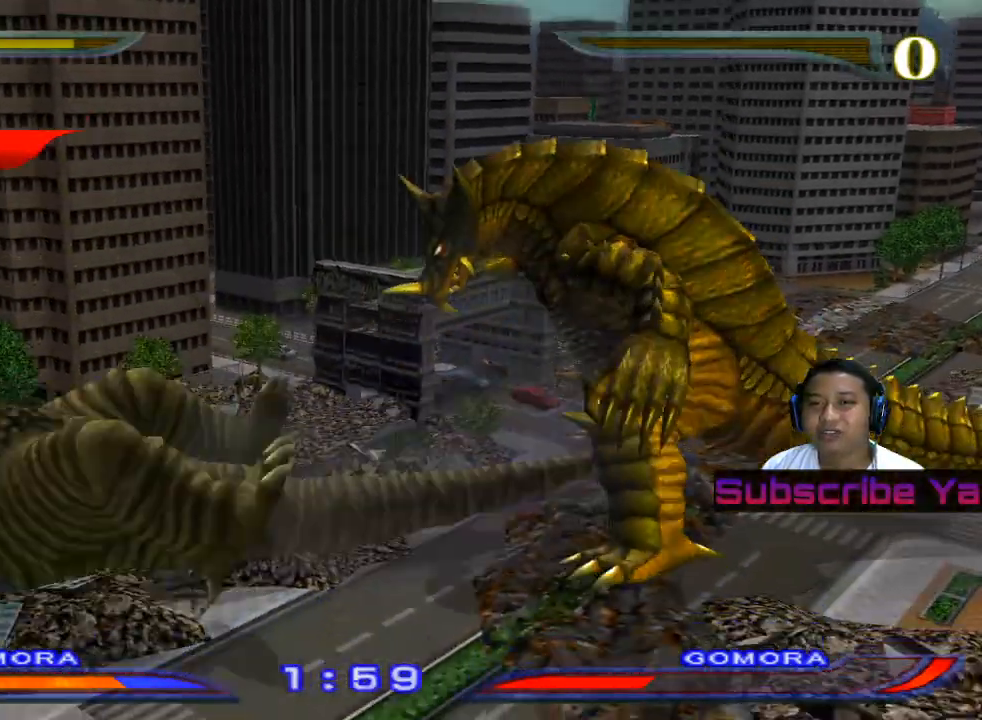
{"buttons": [], "left_stick": "center", "events": []}
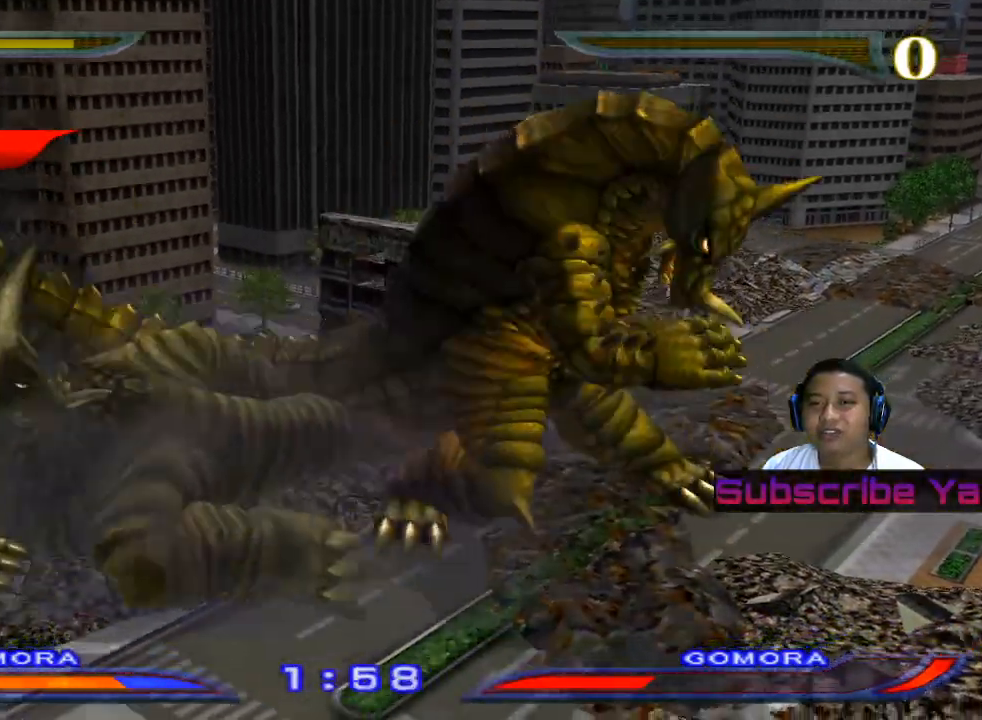
{"buttons": [], "left_stick": "center", "events": []}
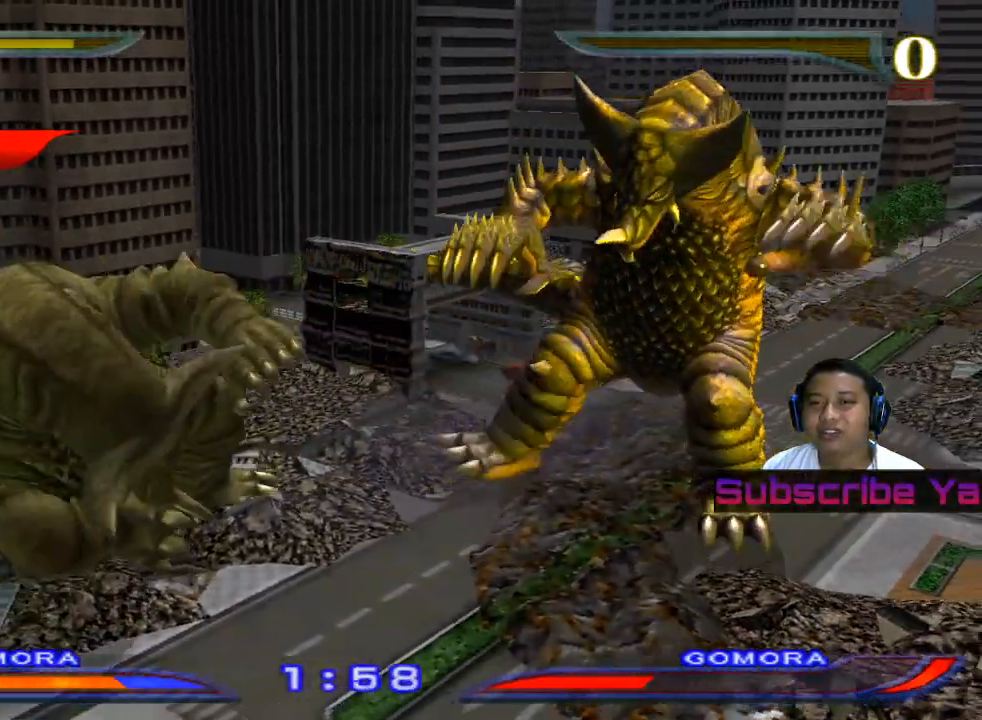
{"buttons": [], "left_stick": "center", "events": []}
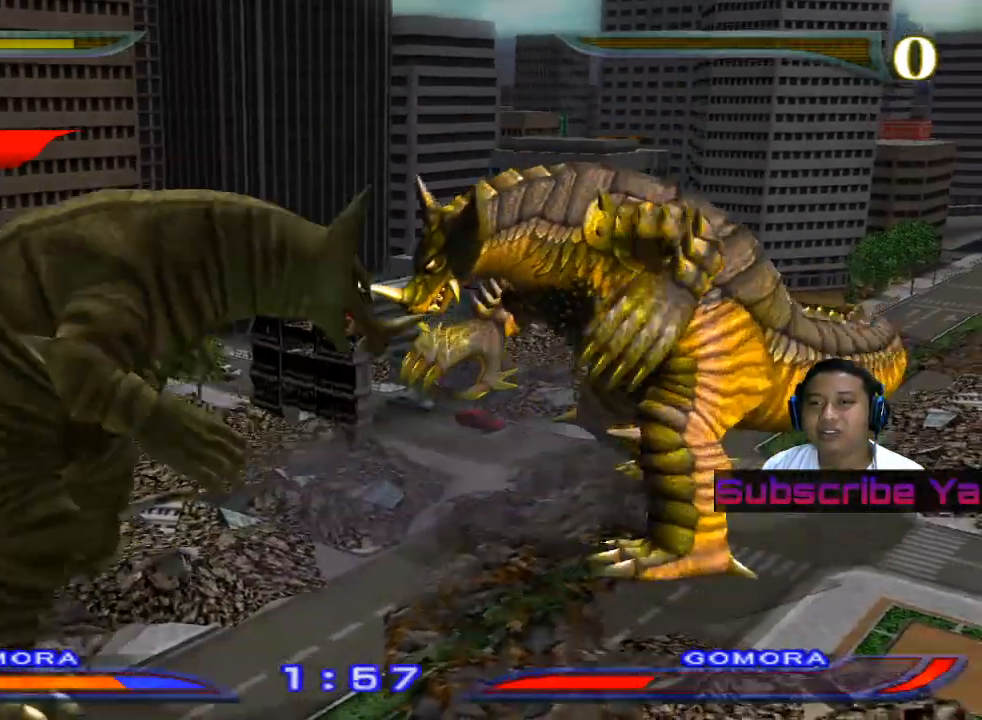
{"buttons": [], "left_stick": "center", "events": [[180, "TRIANGLE", "down"], [280, "TRIANGLE", "up"]]}
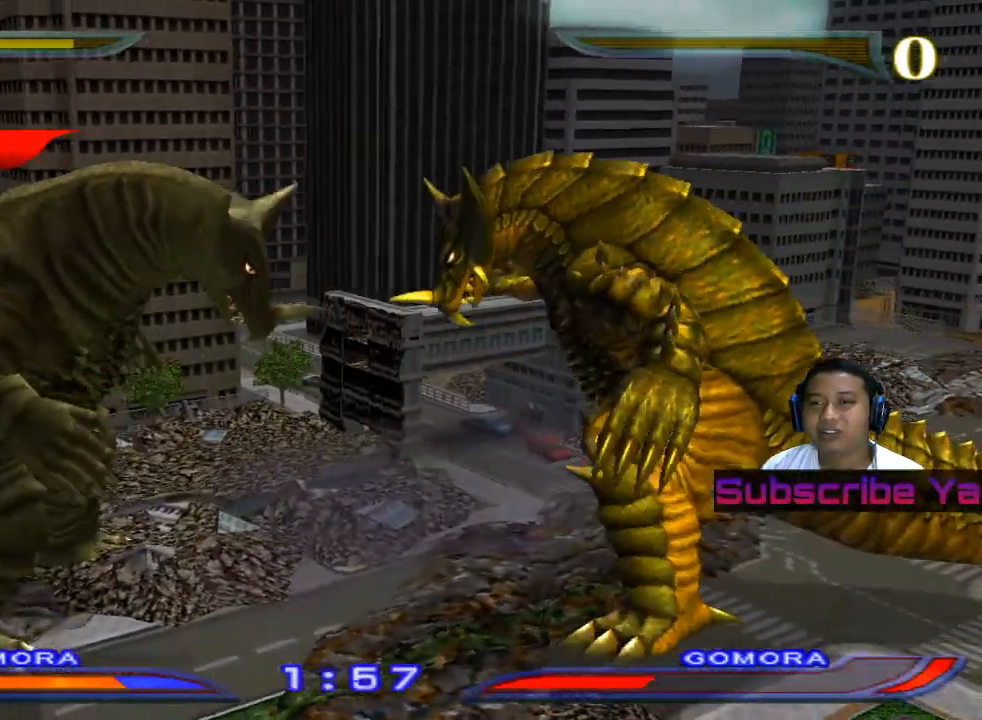
{"buttons": [], "left_stick": "center", "events": []}
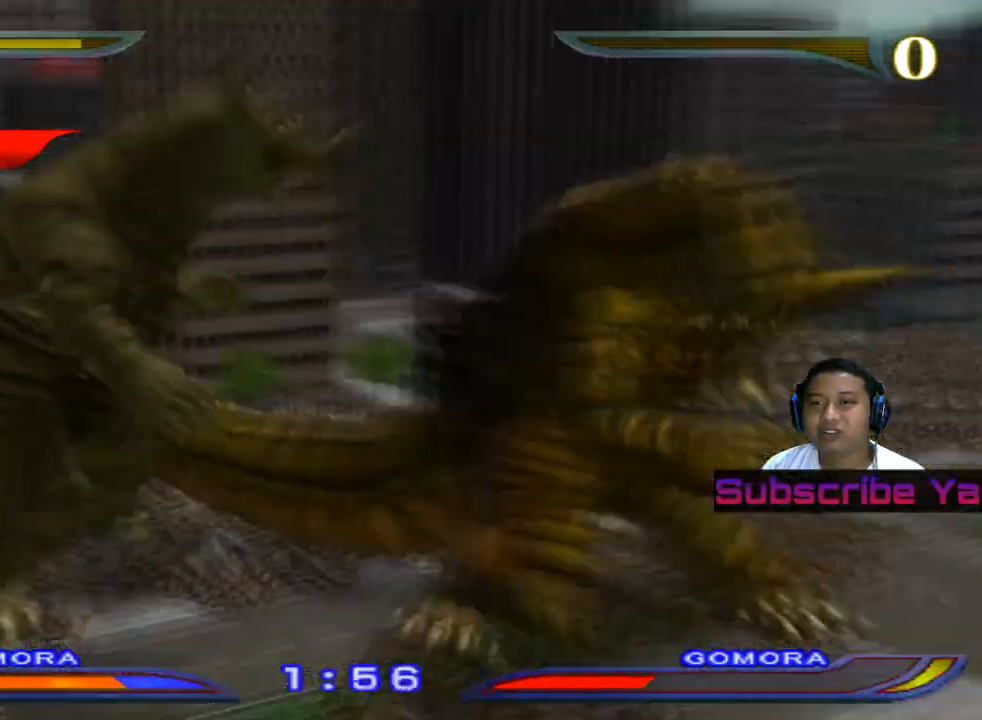
{"buttons": [], "left_stick": "center", "events": []}
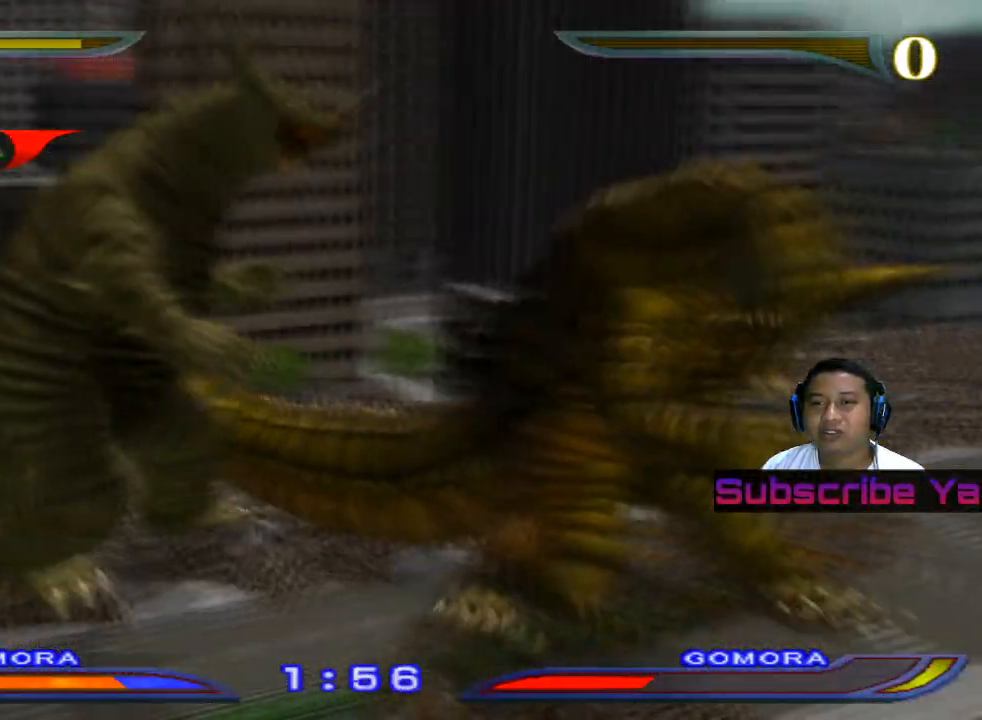
{"buttons": [], "left_stick": "center", "events": [[60, "TRIANGLE", "down"], [140, "TRIANGLE", "up"]]}
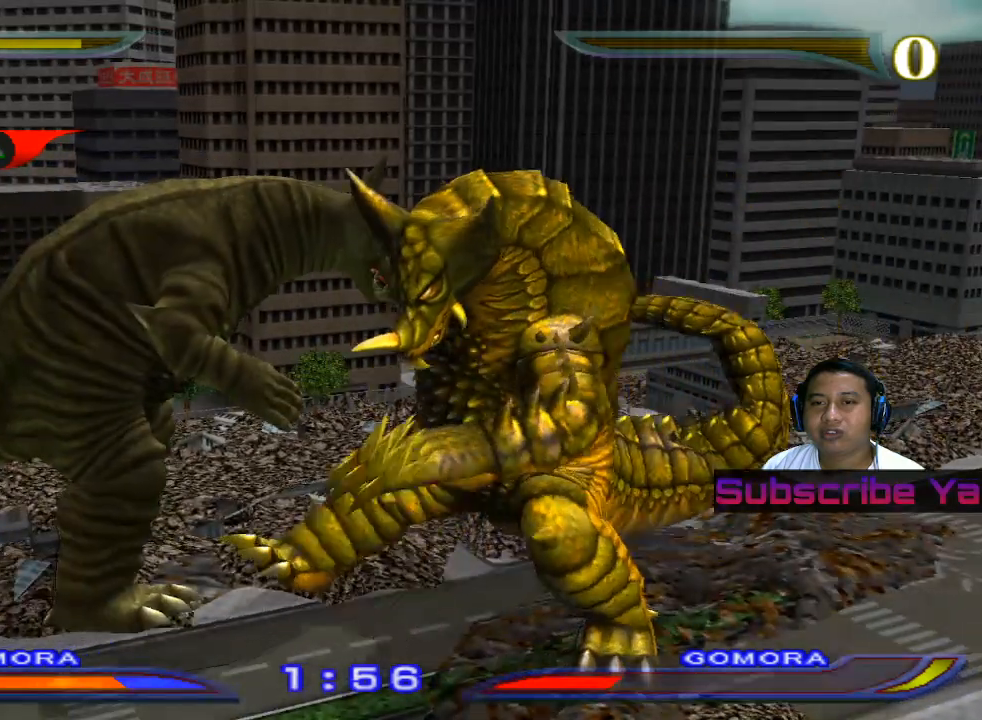
{"buttons": [], "left_stick": "center", "events": [[380, "TRIANGLE", "down"], [500, "TRIANGLE", "up"]]}
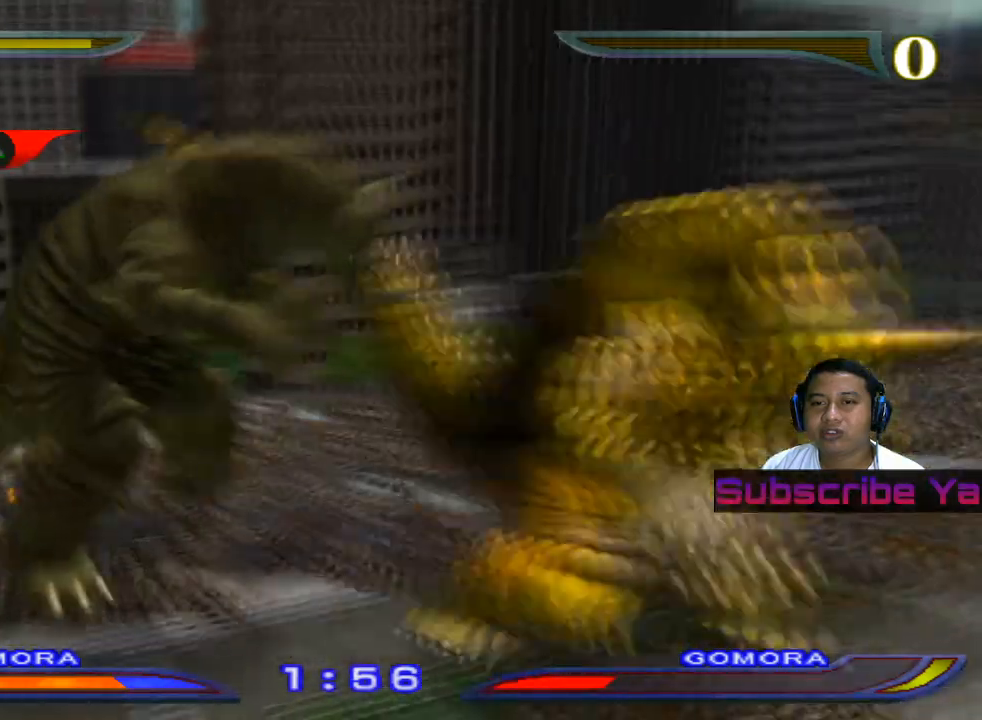
{"buttons": [], "left_stick": "center", "events": []}
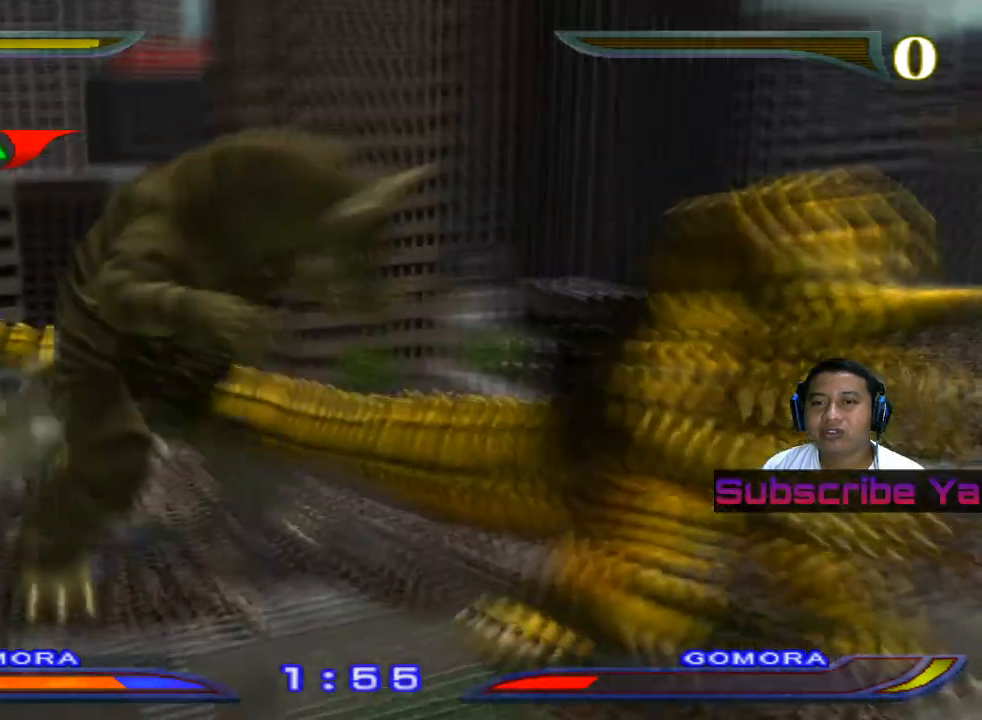
{"buttons": [], "left_stick": "center", "events": [[200, "TRIANGLE", "down"], [320, "TRIANGLE", "up"]]}
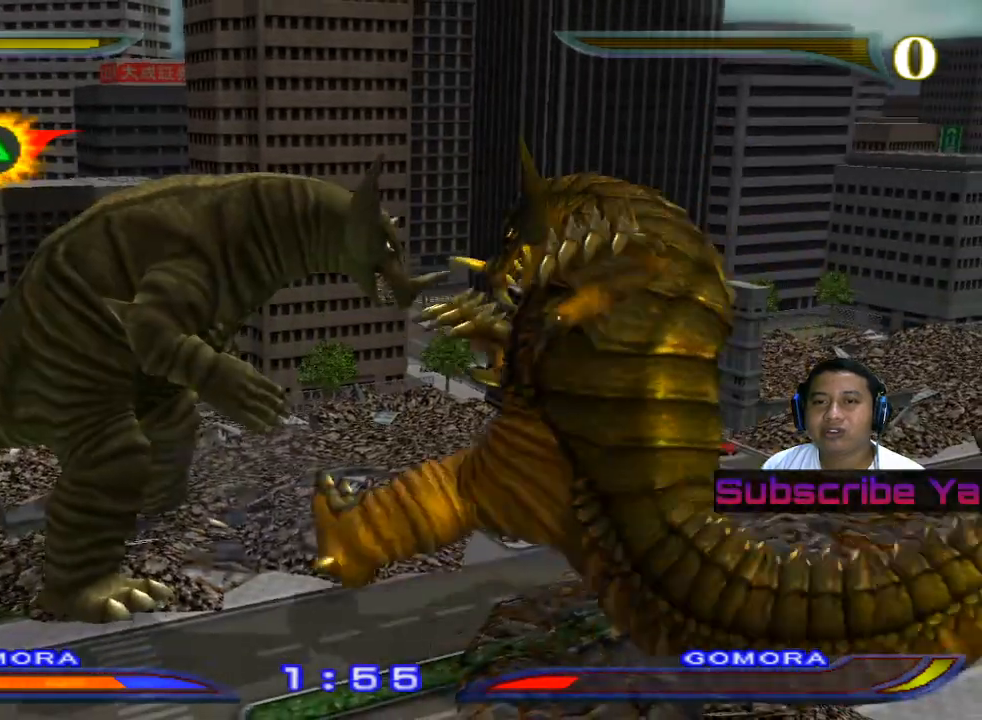
{"buttons": [], "left_stick": "center", "events": []}
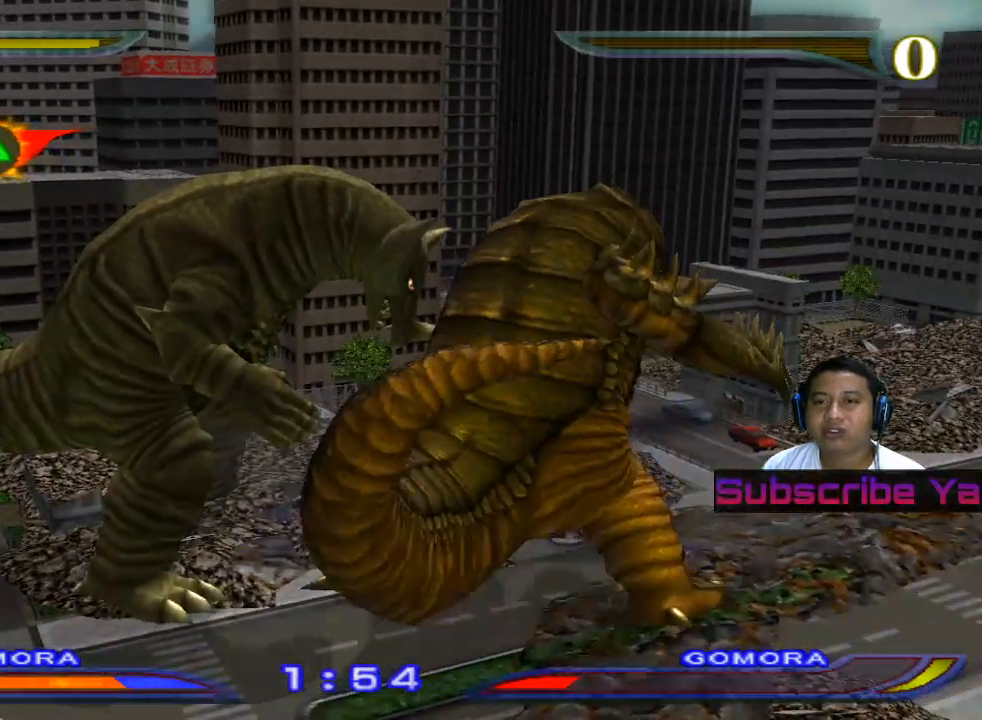
{"buttons": [], "left_stick": "center", "events": []}
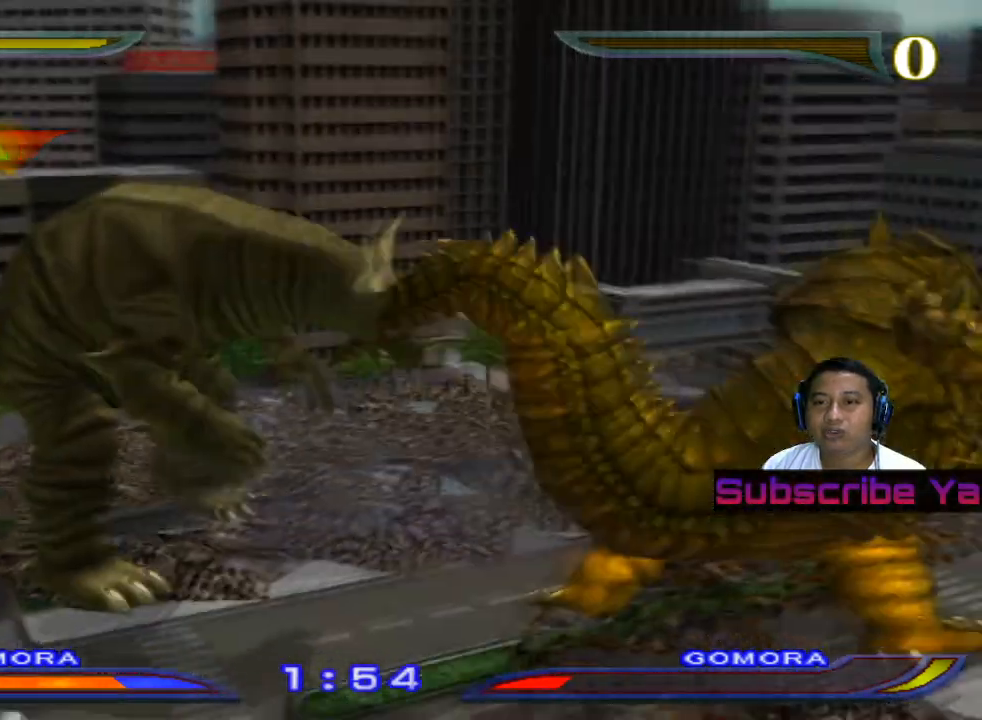
{"buttons": [], "left_stick": "center", "events": []}
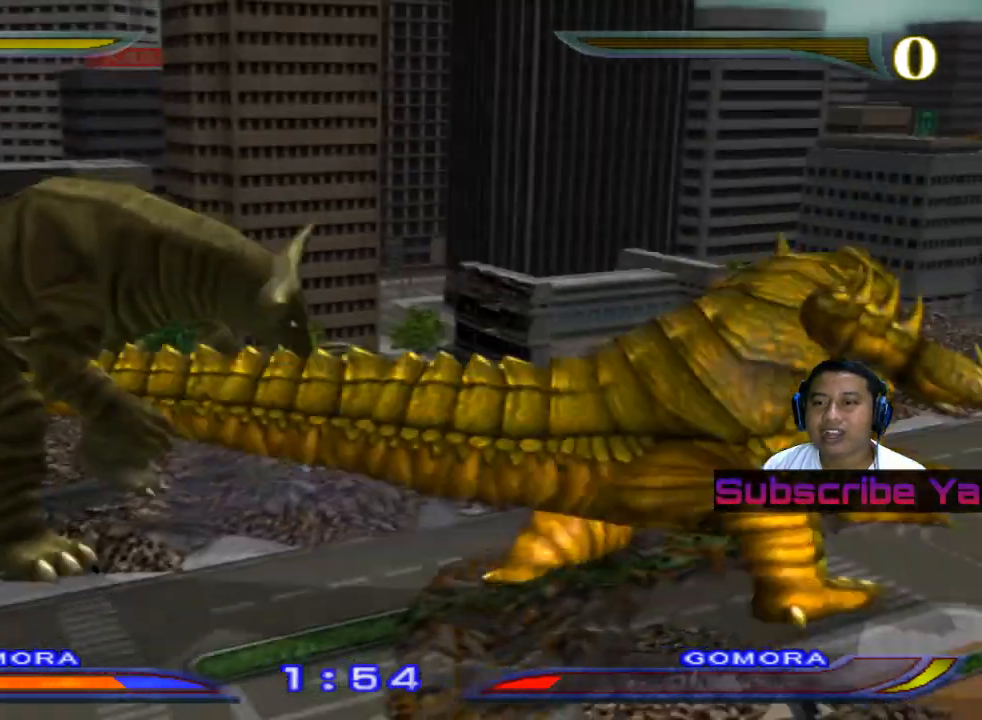
{"buttons": [], "left_stick": "center", "events": []}
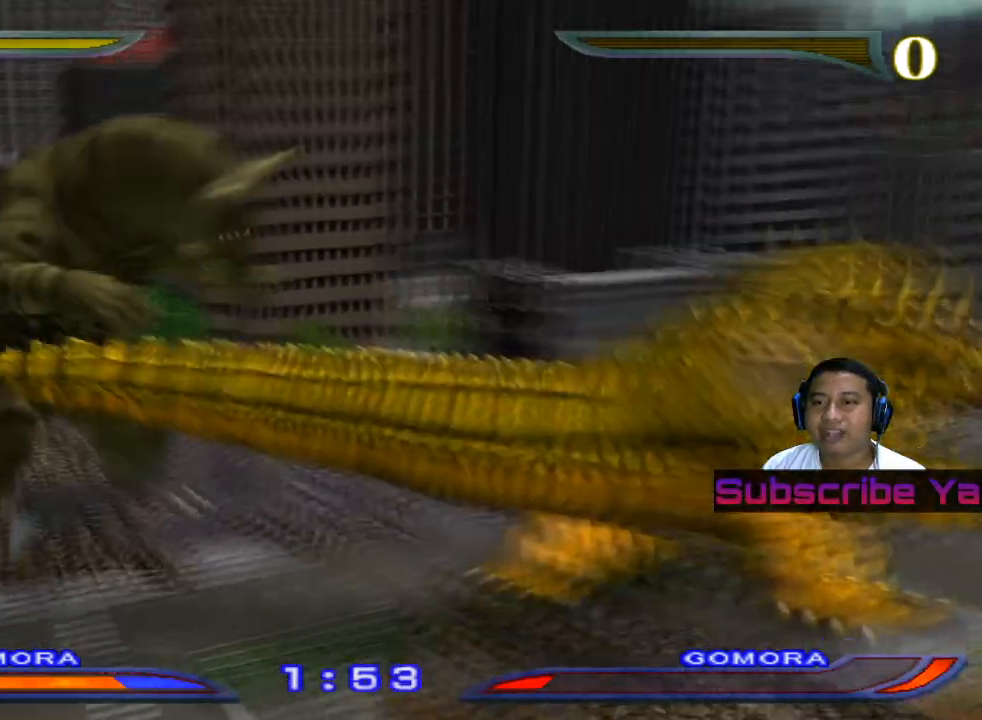
{"buttons": [], "left_stick": "center", "events": []}
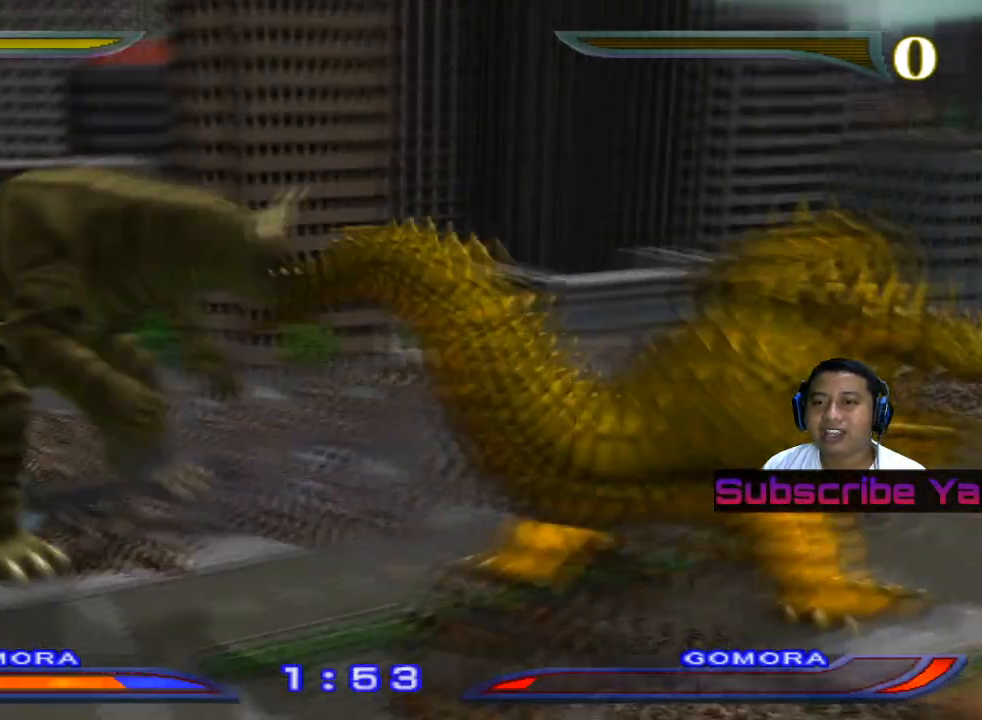
{"buttons": [], "left_stick": "center", "events": []}
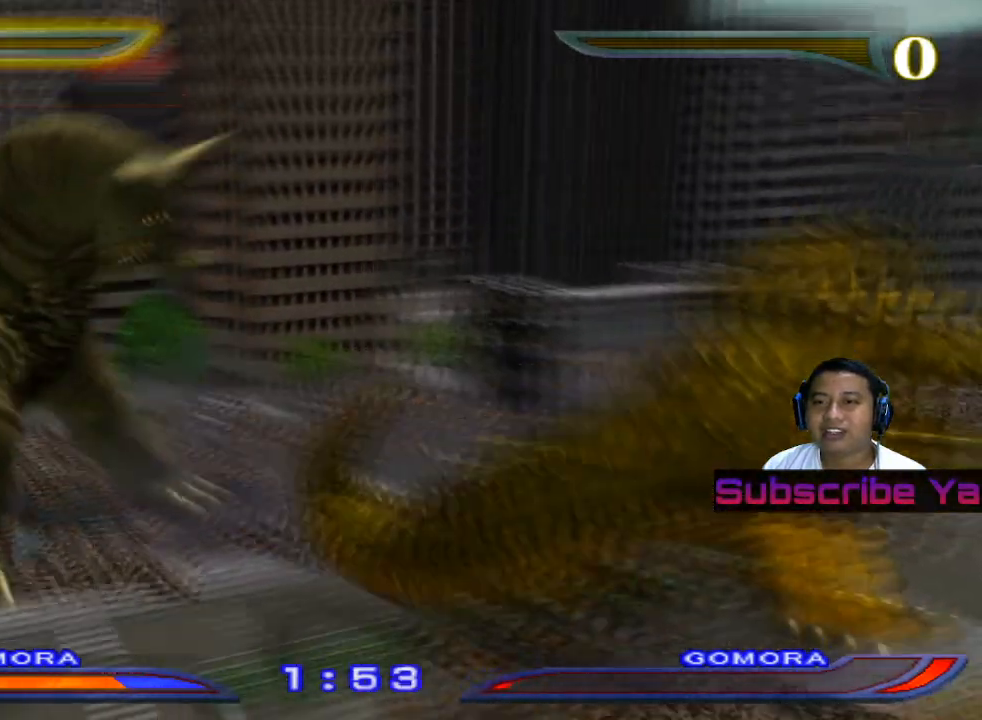
{"buttons": [], "left_stick": "center", "events": []}
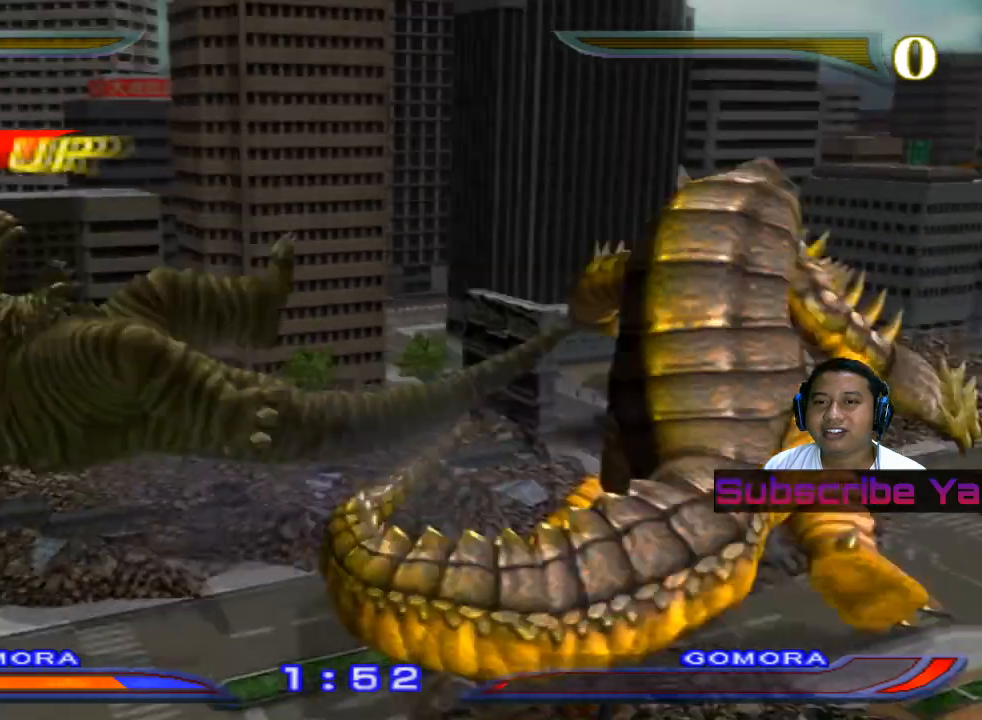
{"buttons": [], "left_stick": "center", "events": []}
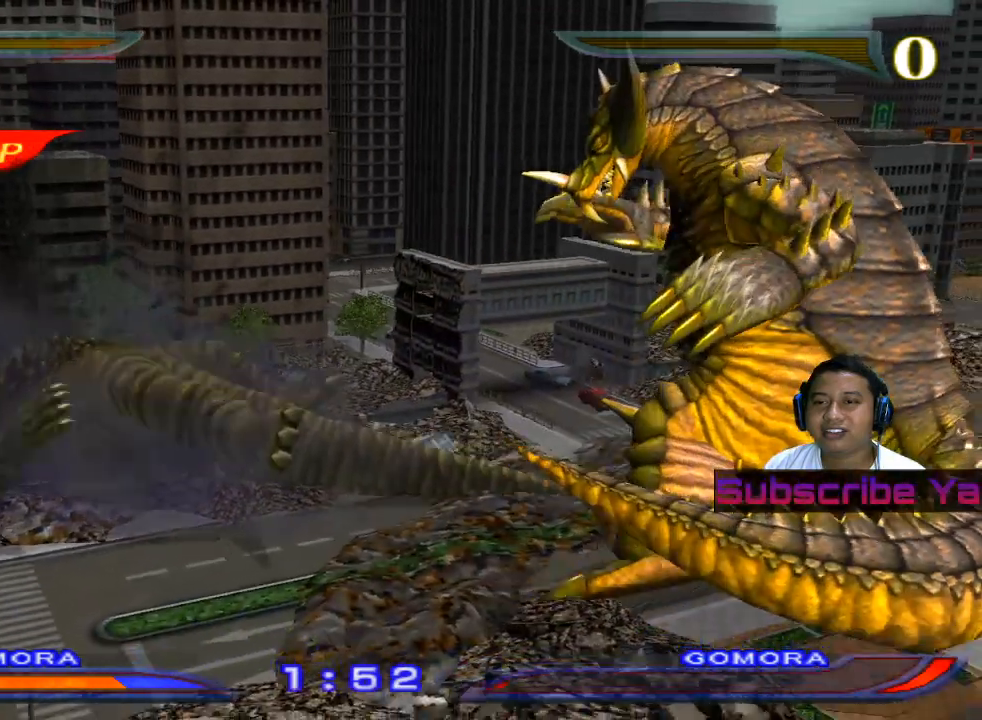
{"buttons": [], "left_stick": "center", "events": []}
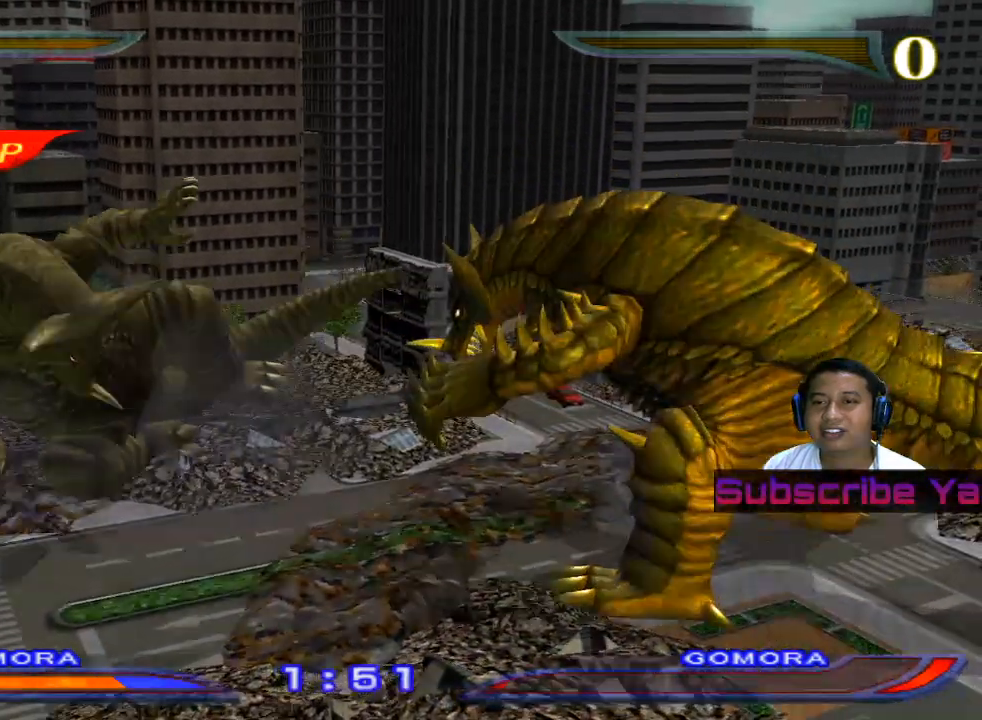
{"buttons": [], "left_stick": "left", "events": [[120, "left_stick", "left"]]}
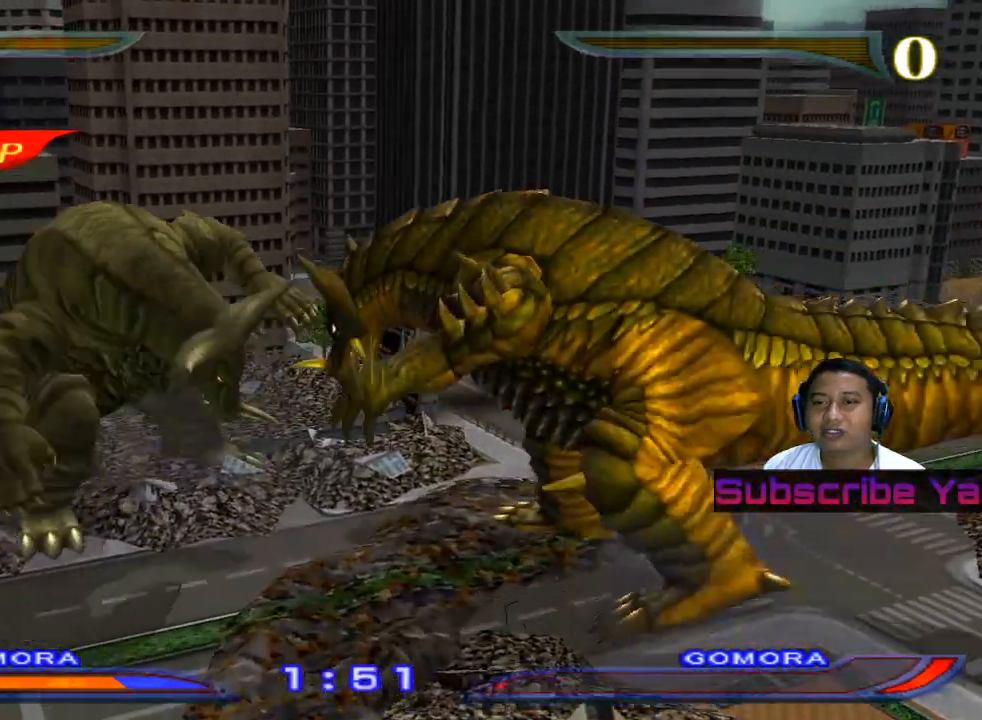
{"buttons": [], "left_stick": "left", "events": [[20, "SQUARE", "down"], [140, "SQUARE", "up"], [220, "SQUARE", "down"], [320, "SQUARE", "up"]]}
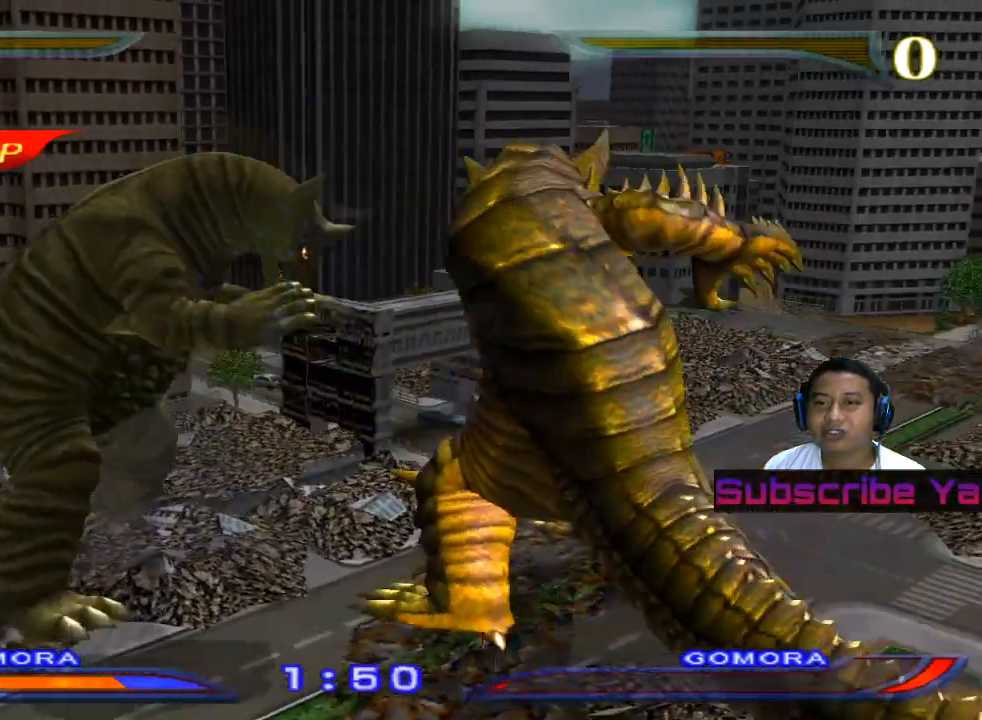
{"buttons": ["SQUARE"], "left_stick": "left", "events": [[280, "SQUARE", "down"], [400, "SQUARE", "up"], [500, "SQUARE", "down"]]}
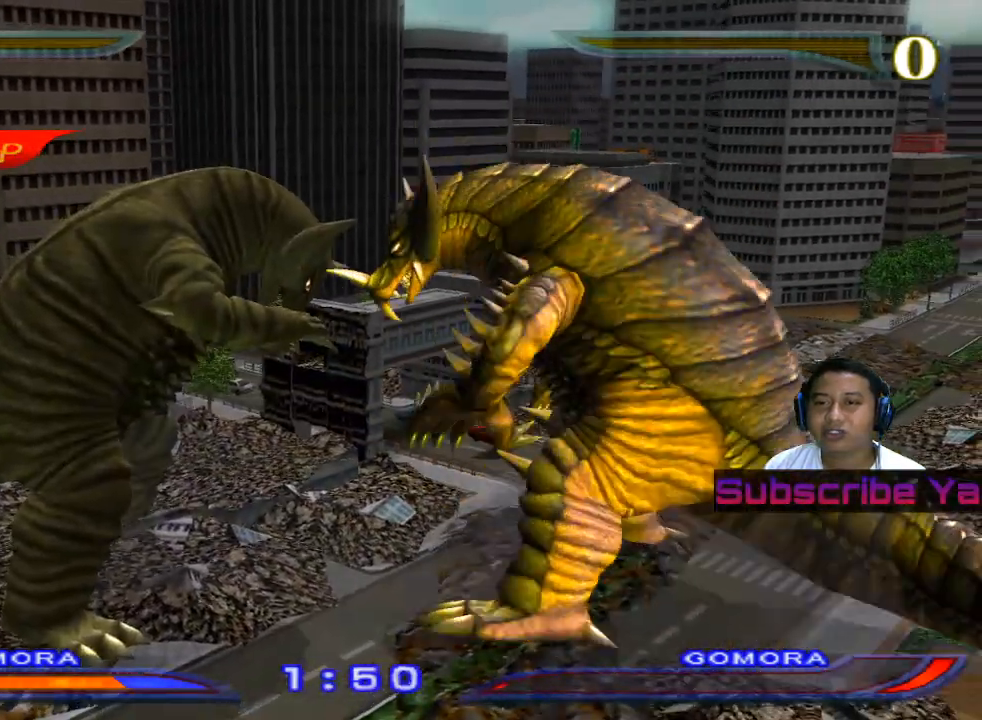
{"buttons": ["CROSS"], "left_stick": "left", "events": [[80, "SQUARE", "up"], [500, "CROSS", "down"]]}
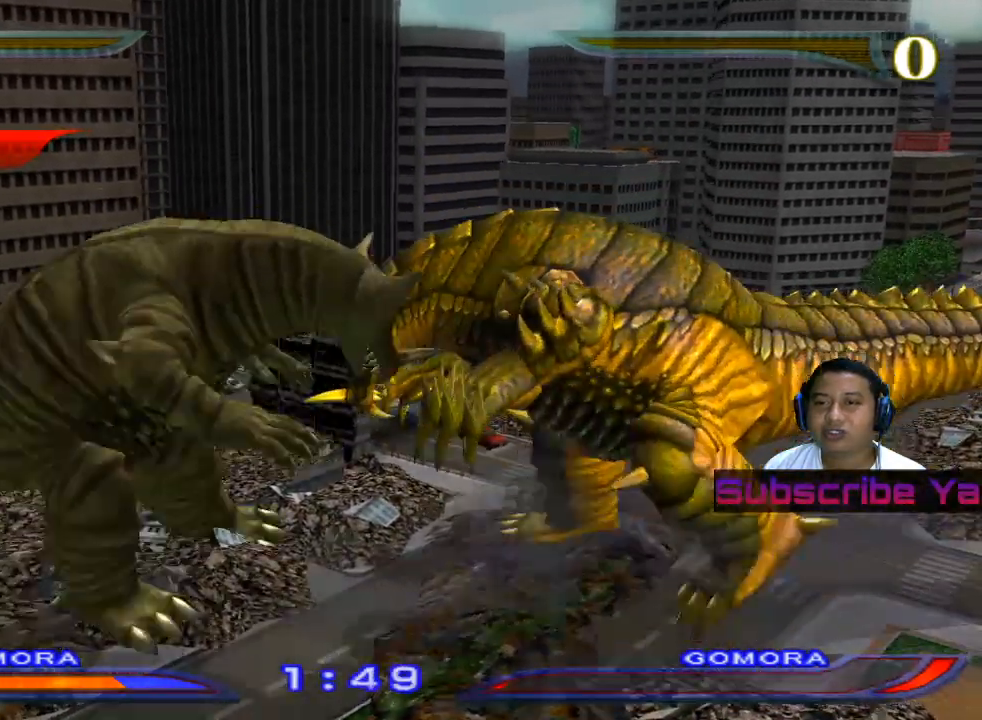
{"buttons": [], "left_stick": "center", "events": [[120, "CROSS", "up"], [160, "left_stick", "center"], [200, "CROSS", "down"], [320, "CROSS", "up"]]}
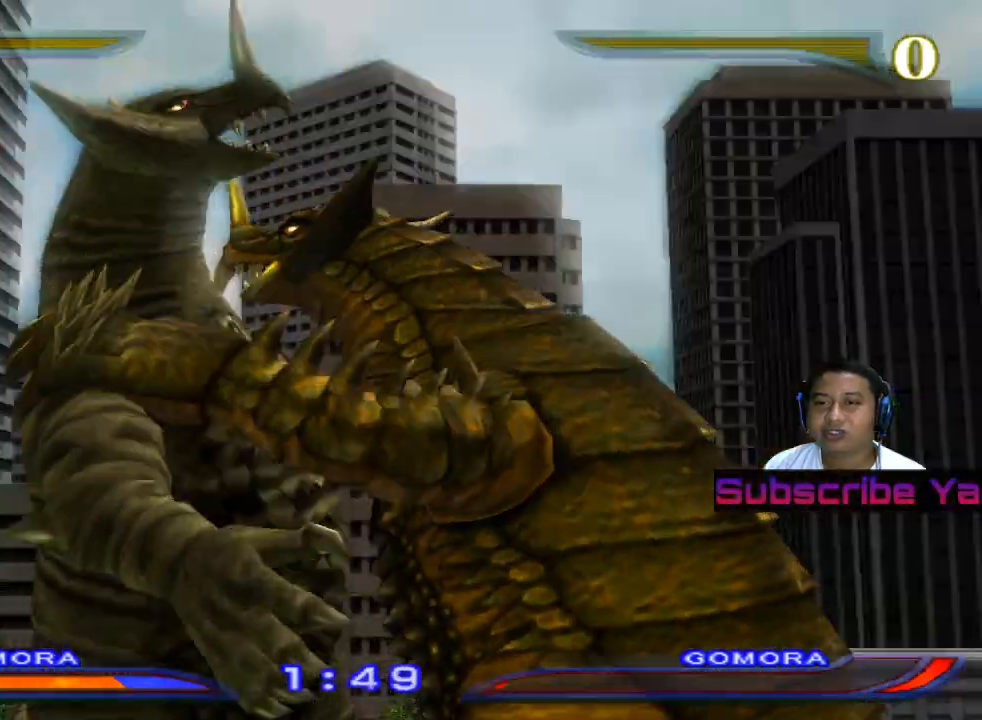
{"buttons": [], "left_stick": "center", "events": [[180, "TRIANGLE", "down"], [280, "TRIANGLE", "up"], [360, "TRIANGLE", "down"], [460, "TRIANGLE", "up"]]}
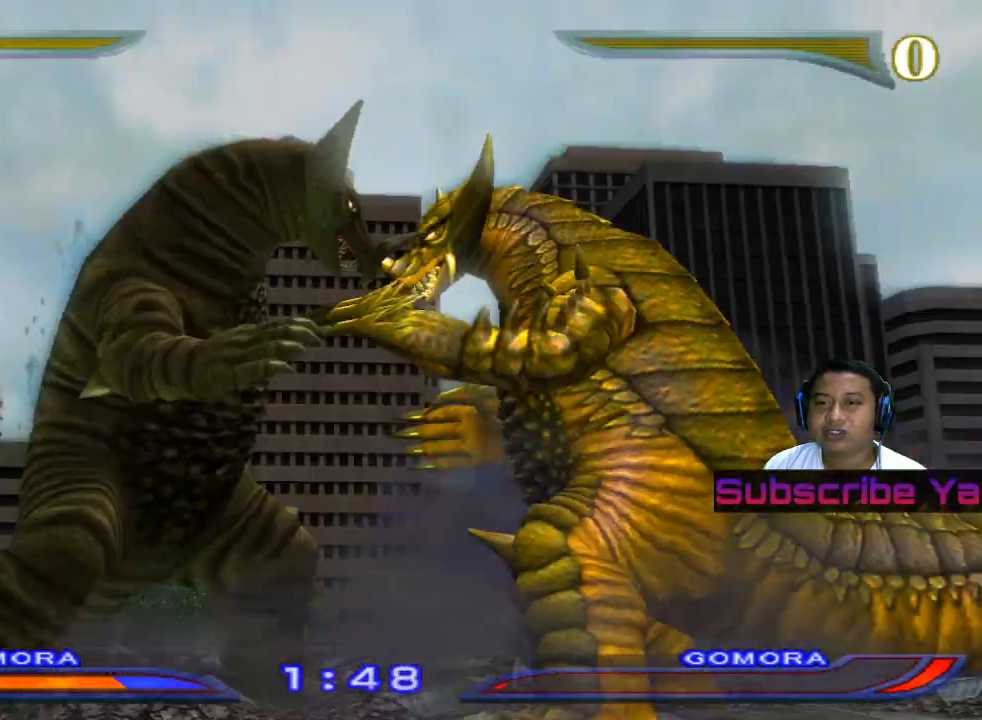
{"buttons": [], "left_stick": "center", "events": [[260, "TRIANGLE", "down"], [360, "TRIANGLE", "up"]]}